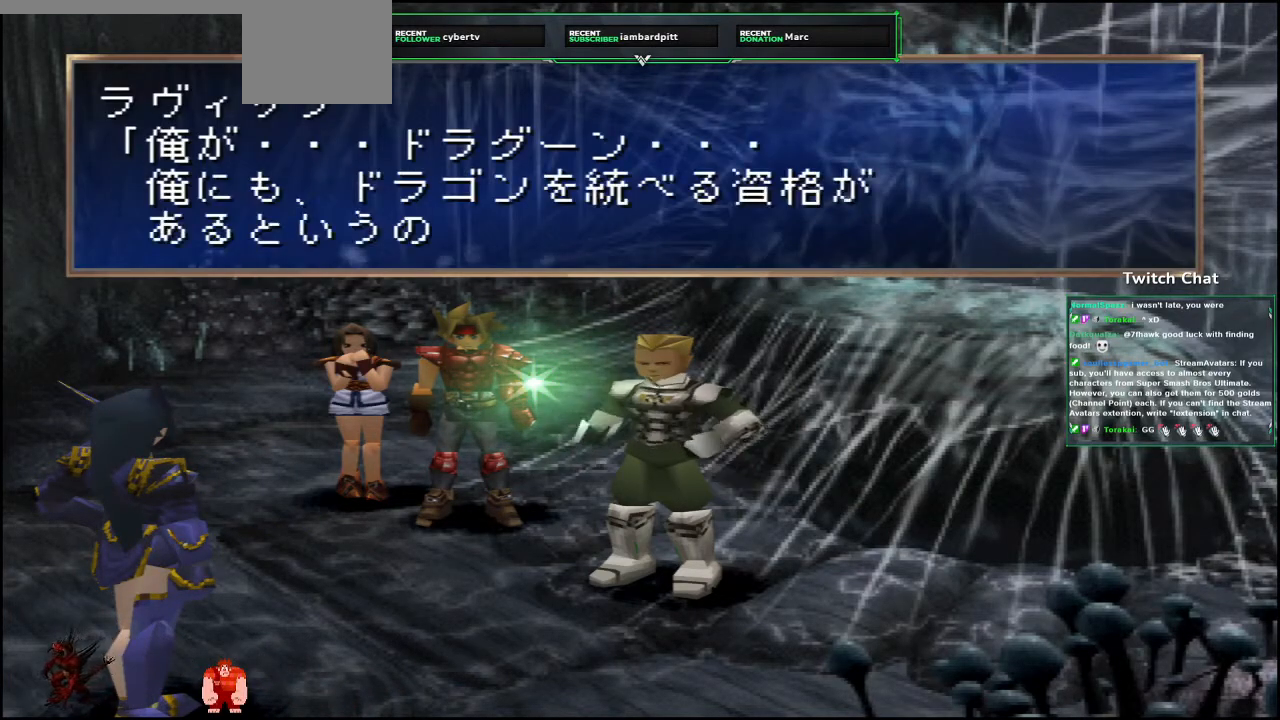
Gameplay with a controller (PlayStation layout); each line is a JSON object with the inputs held at the frame after it. "events" lists button and stick changes between this image and that frame as [ms after this image, input, new state], when the widget could be followed in between.
{"buttons": ["CIRCLE"], "left_stick": "center", "right_stick": "center", "events": [[150, "CIRCLE", "up"], [233, "CIRCLE", "down"]]}
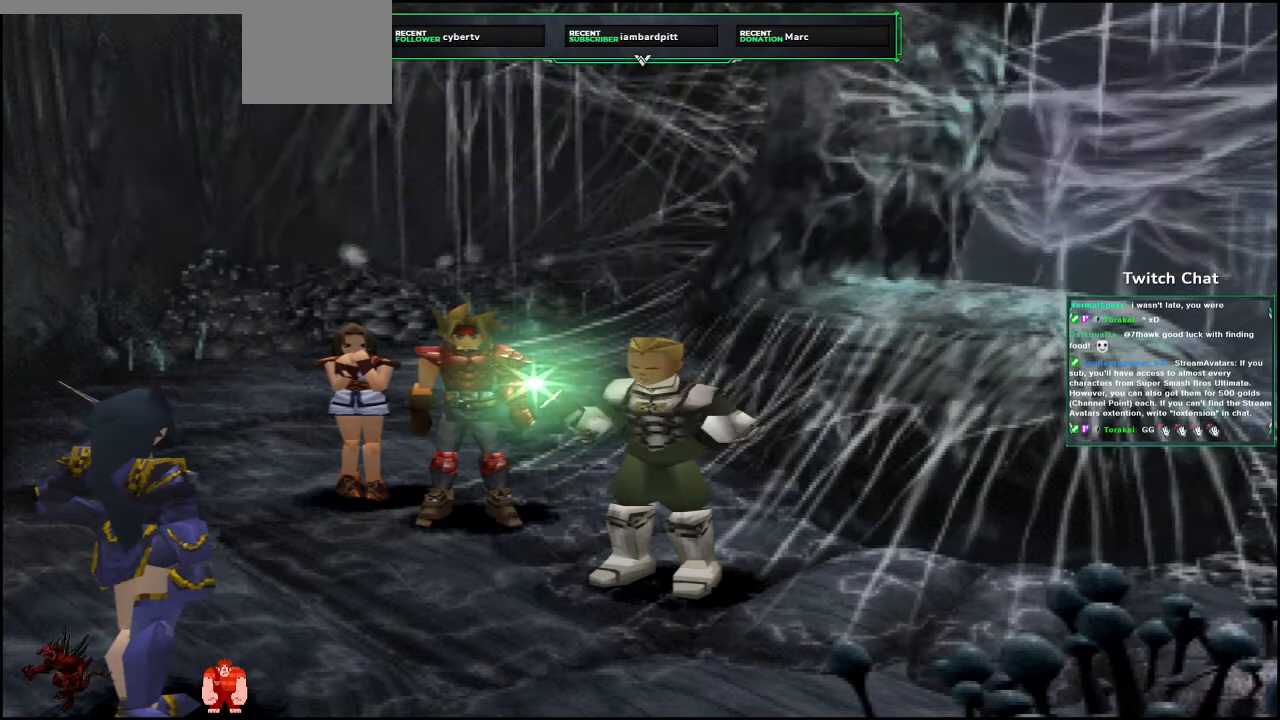
{"buttons": [], "left_stick": "center", "right_stick": "center", "events": [[167, "CIRCLE", "up"]]}
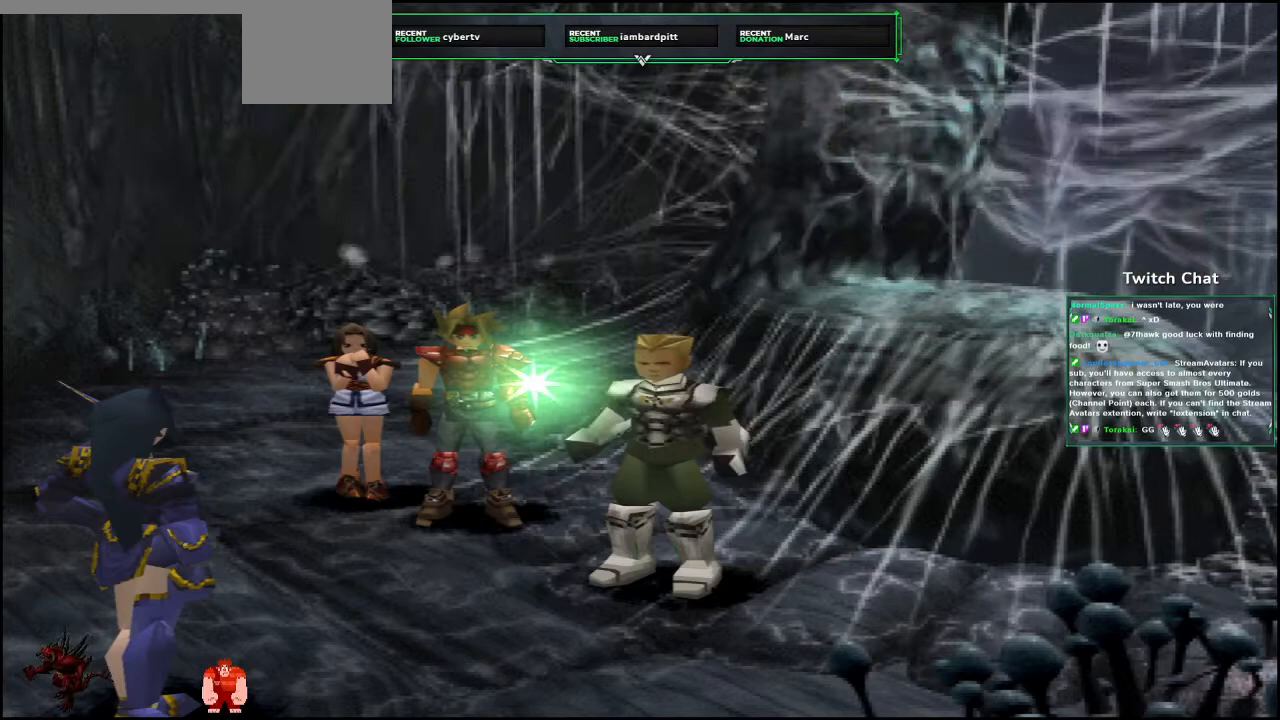
{"buttons": [], "left_stick": "center", "right_stick": "center", "events": [[33, "CIRCLE", "down"], [417, "CIRCLE", "up"]]}
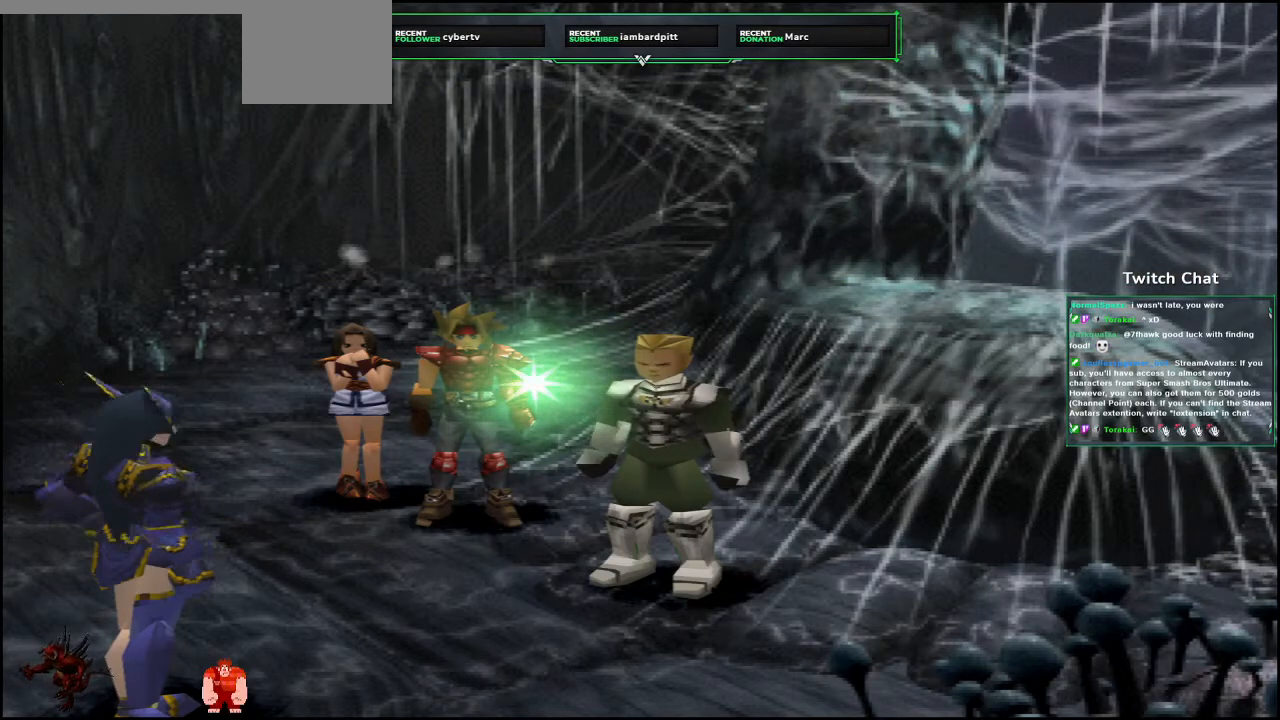
{"buttons": ["CIRCLE"], "left_stick": "center", "right_stick": "center", "events": [[150, "CIRCLE", "down"]]}
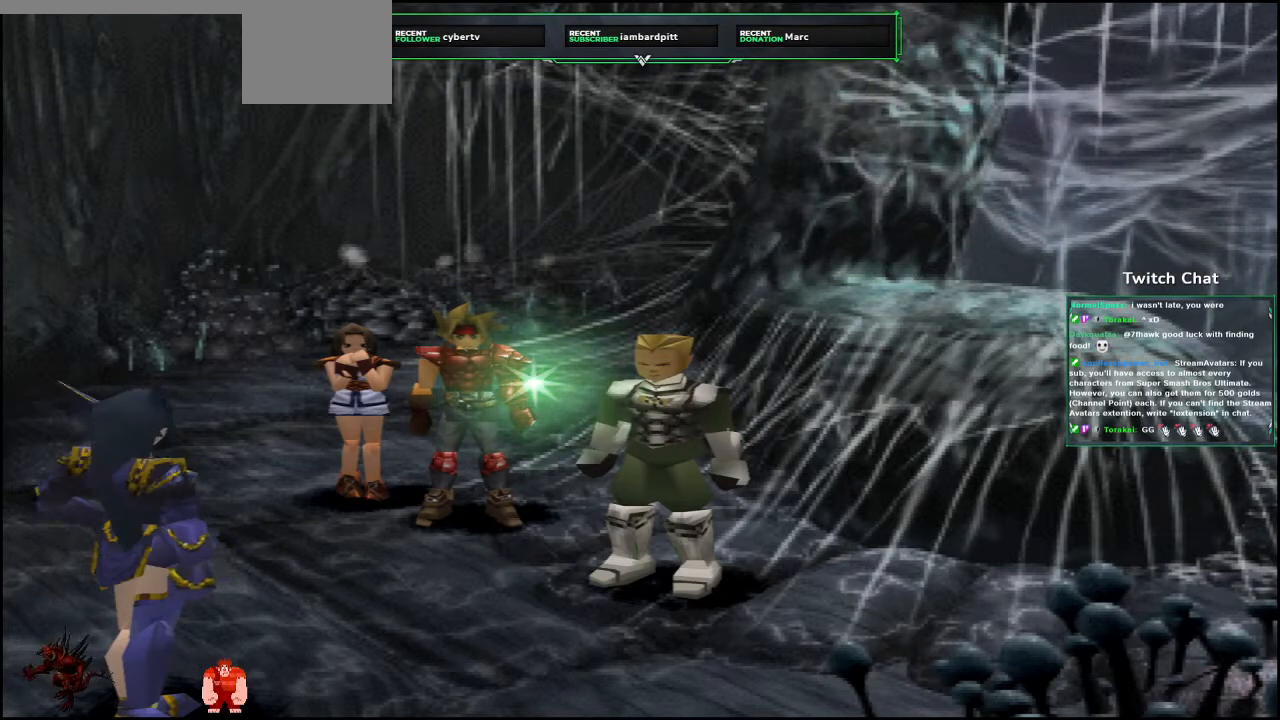
{"buttons": ["CIRCLE"], "left_stick": "center", "right_stick": "center", "events": [[217, "CIRCLE", "up"], [283, "CIRCLE", "down"]]}
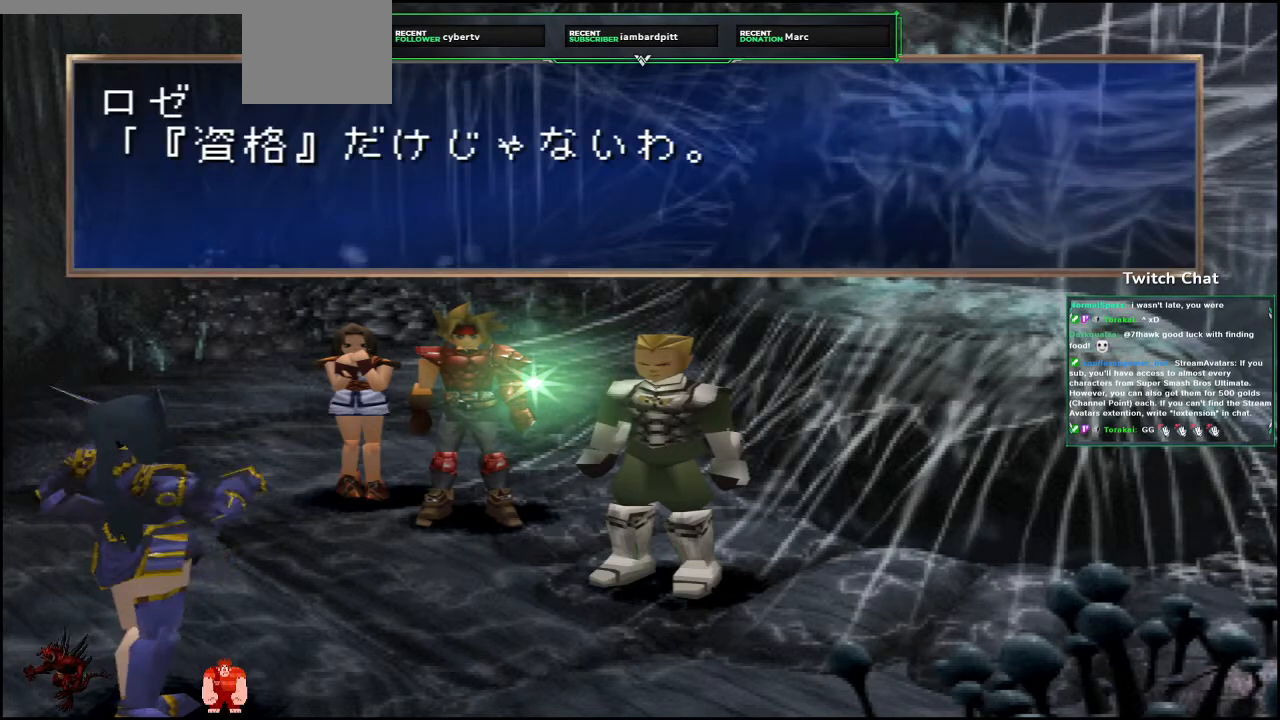
{"buttons": ["CIRCLE"], "left_stick": "center", "right_stick": "center", "events": [[417, "CIRCLE", "up"], [500, "CIRCLE", "down"]]}
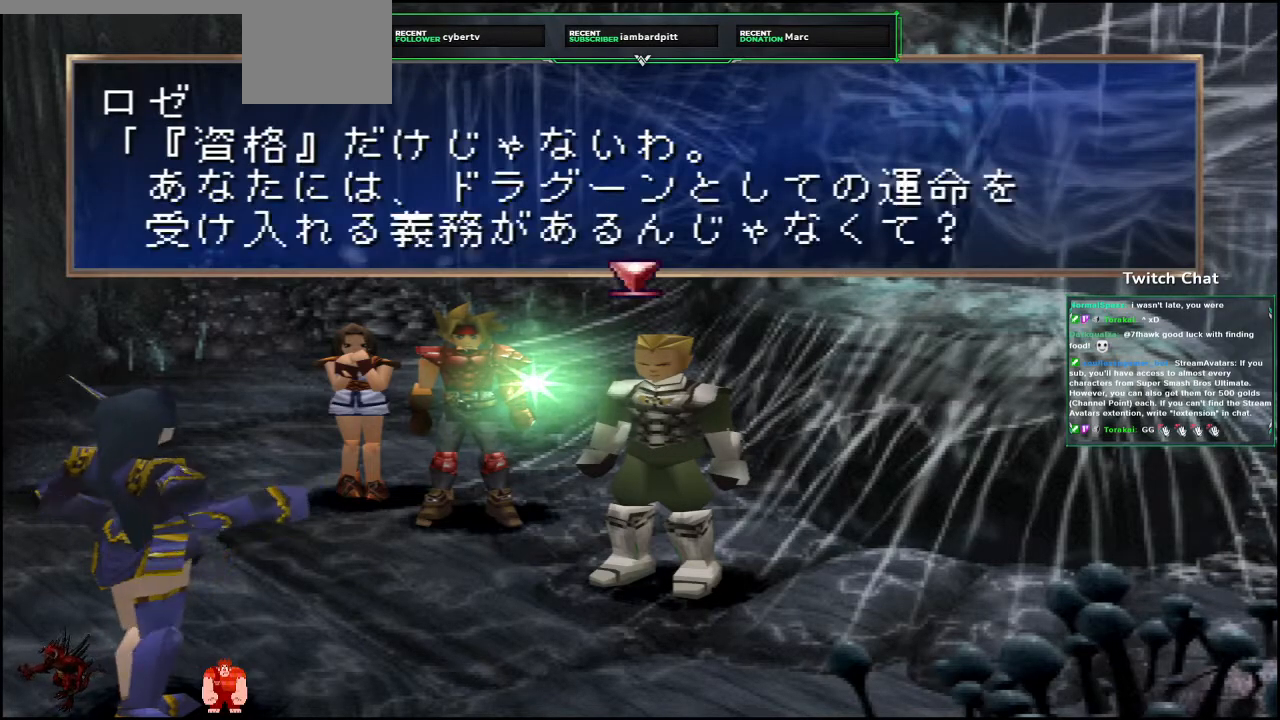
{"buttons": ["CIRCLE"], "left_stick": "center", "right_stick": "center", "events": []}
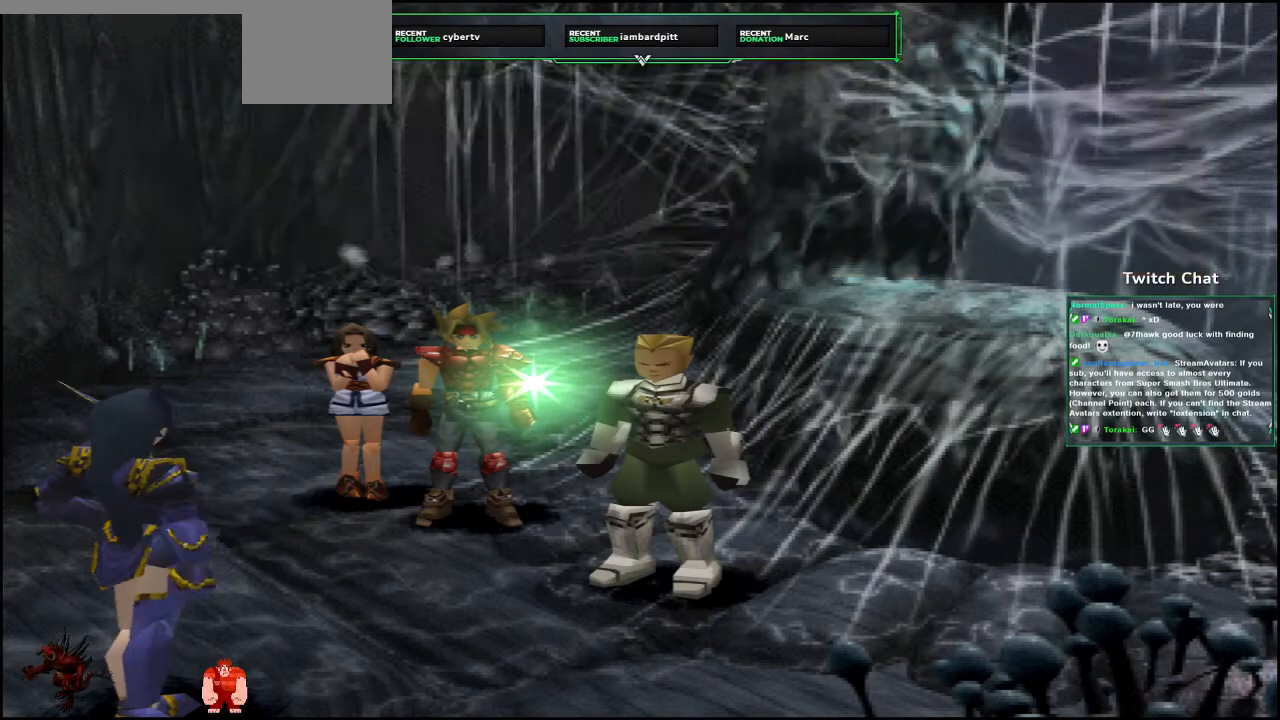
{"buttons": [], "left_stick": "center", "right_stick": "center", "events": [[200, "CIRCLE", "up"]]}
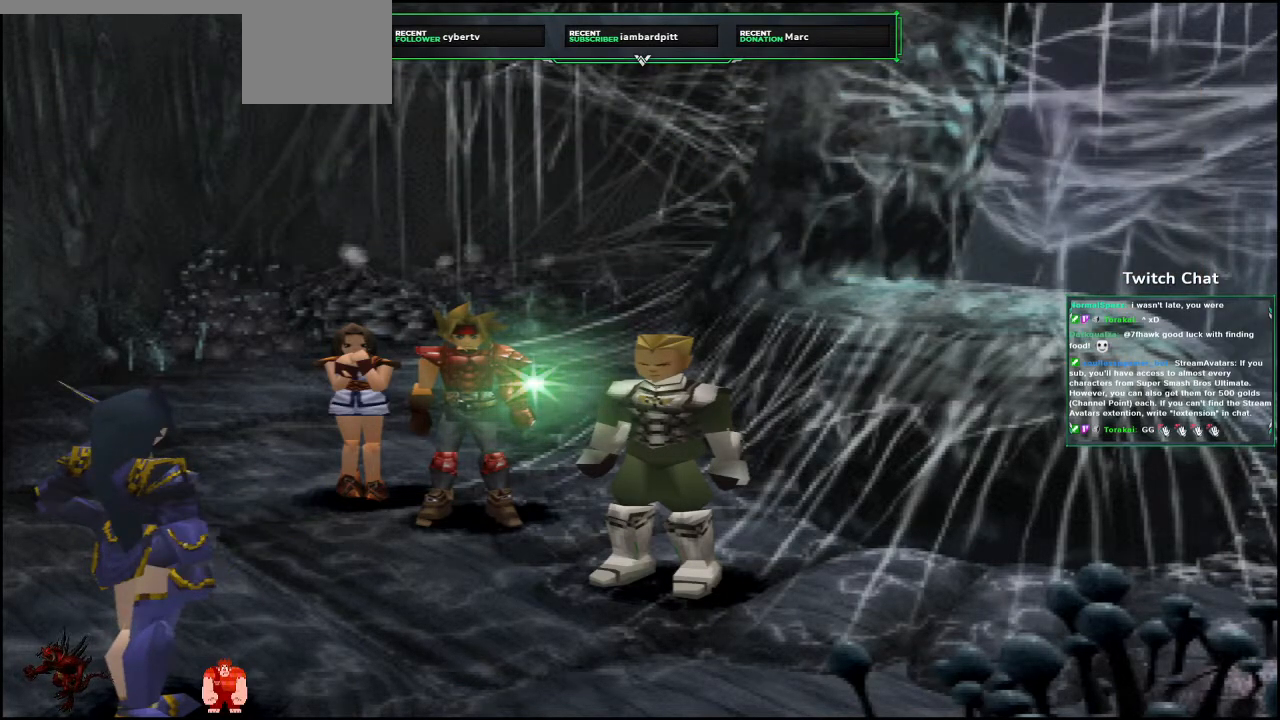
{"buttons": [], "left_stick": "center", "right_stick": "center", "events": []}
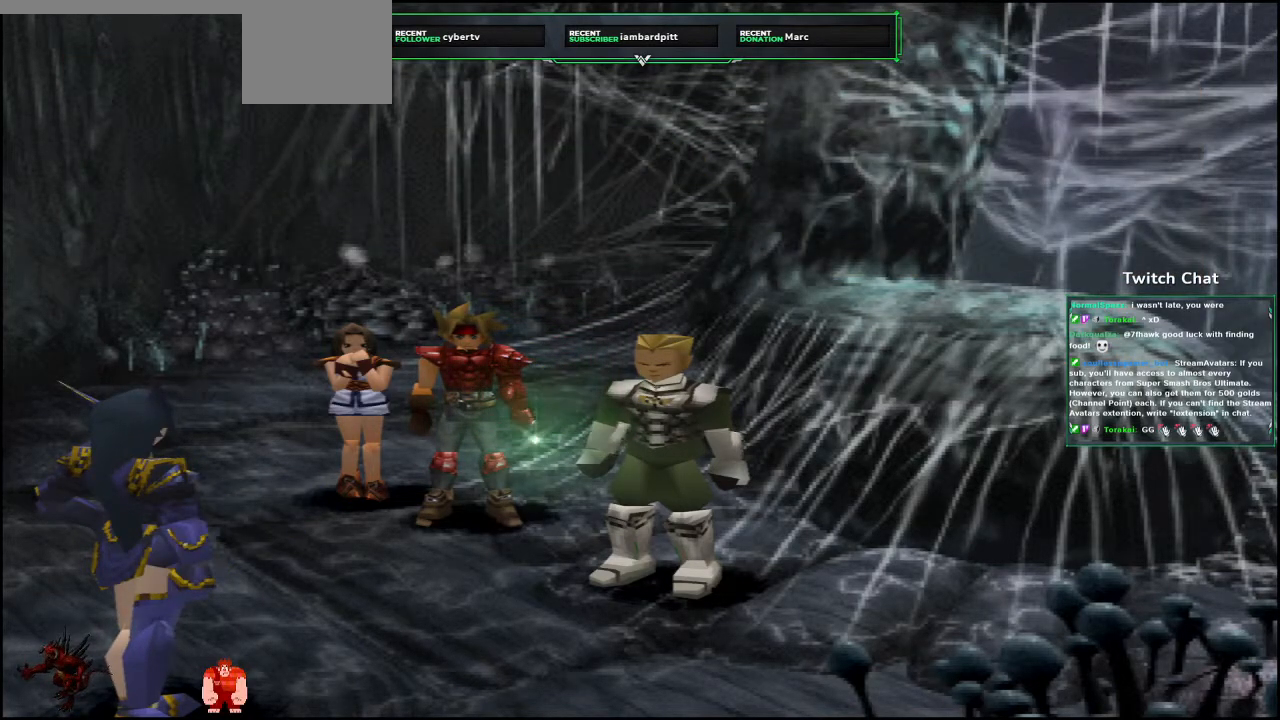
{"buttons": [], "left_stick": "center", "right_stick": "center", "events": []}
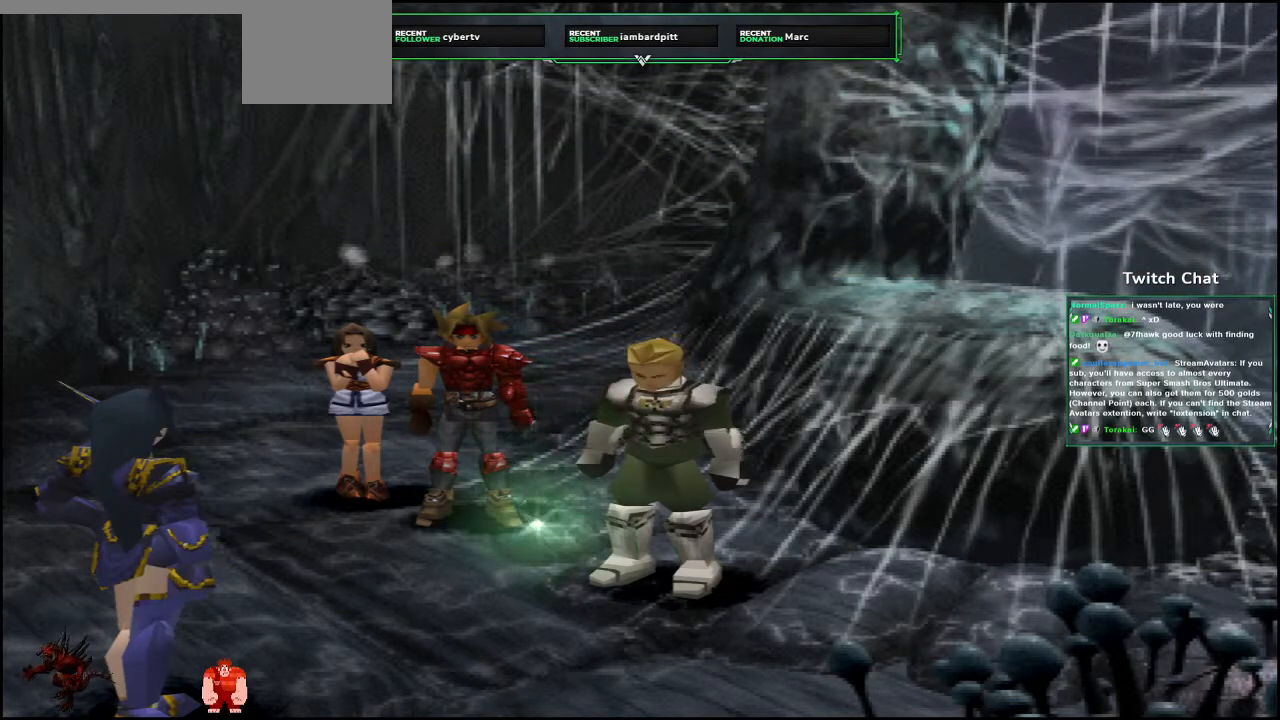
{"buttons": [], "left_stick": "center", "right_stick": "center", "events": []}
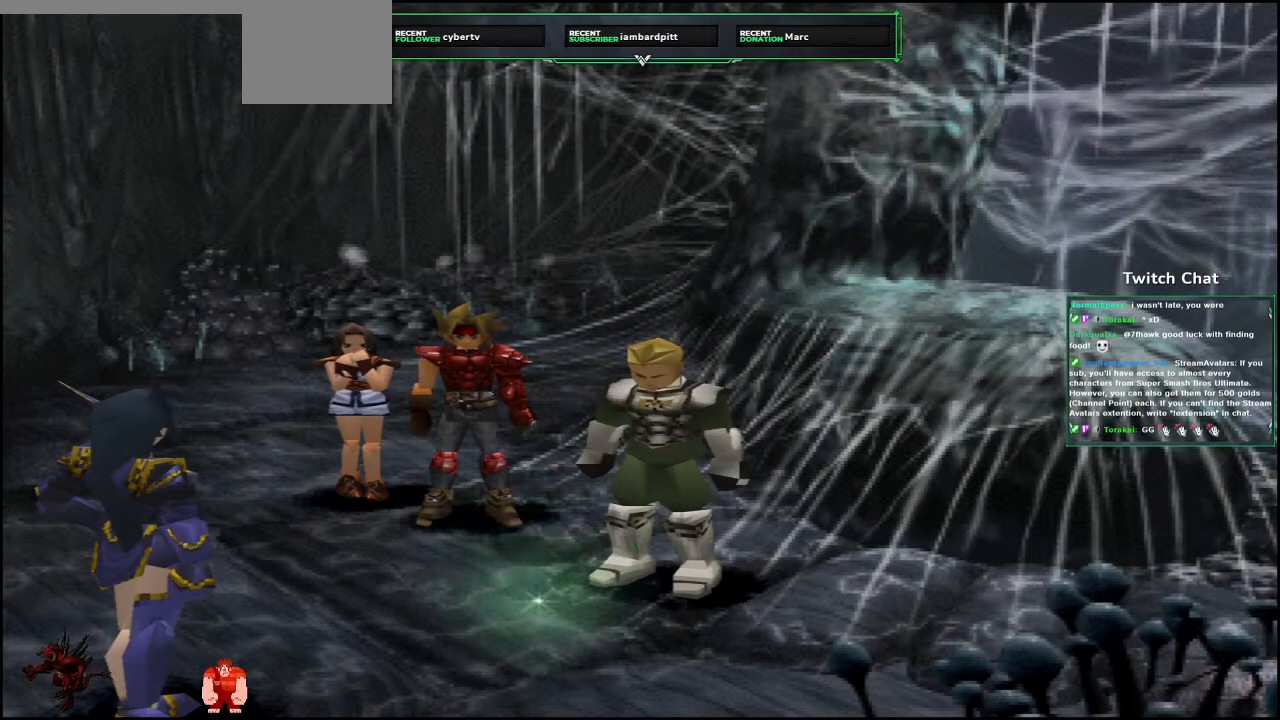
{"buttons": [], "left_stick": "center", "right_stick": "center", "events": []}
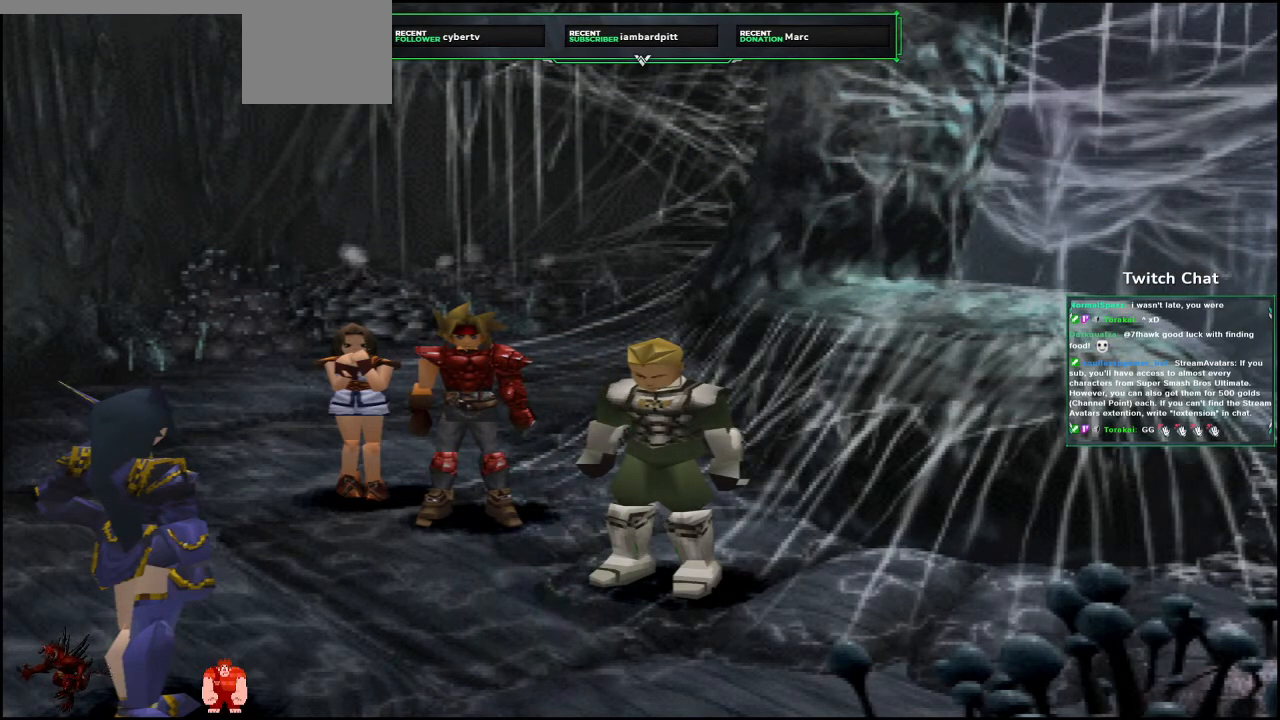
{"buttons": [], "left_stick": "center", "right_stick": "center", "events": []}
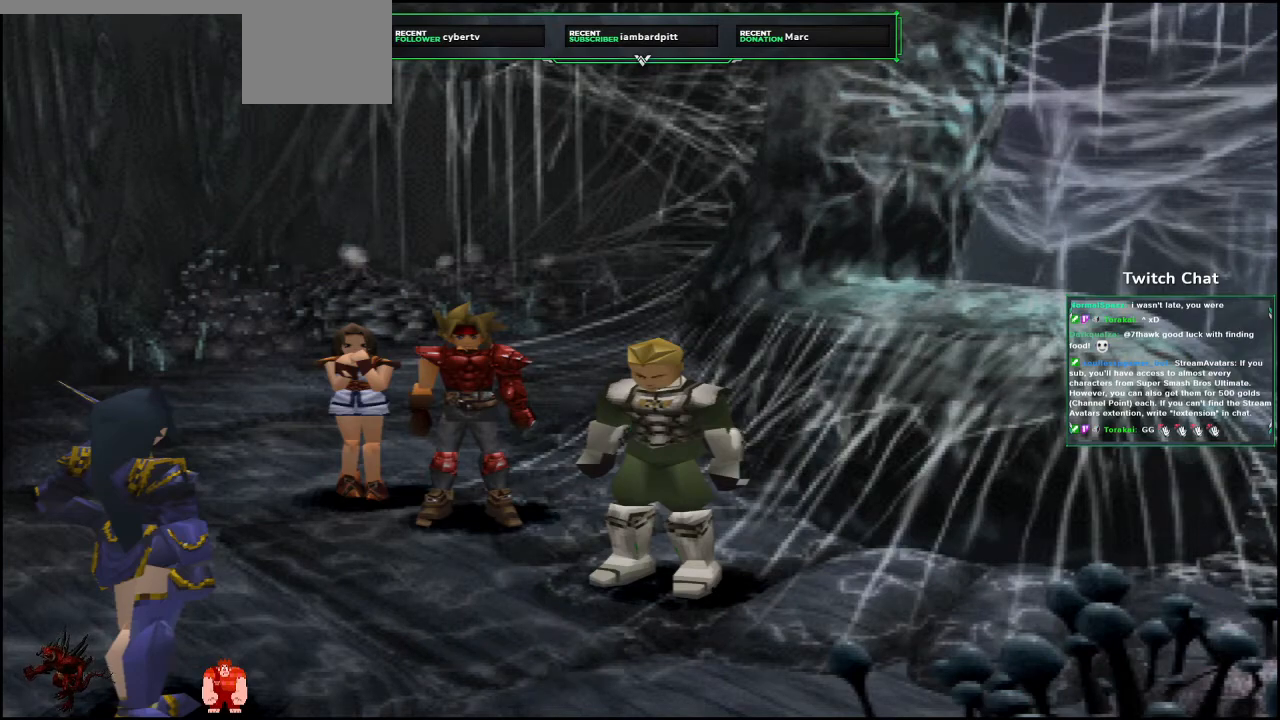
{"buttons": [], "left_stick": "center", "right_stick": "center", "events": []}
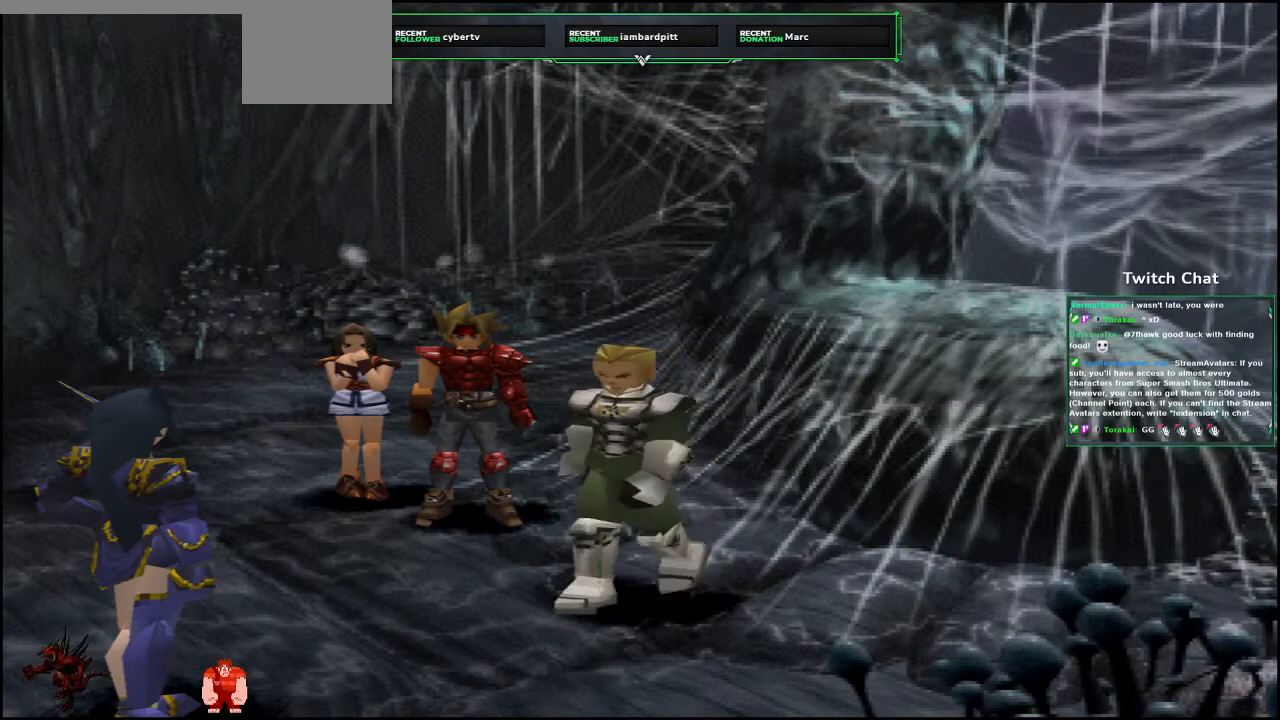
{"buttons": [], "left_stick": "center", "right_stick": "center", "events": []}
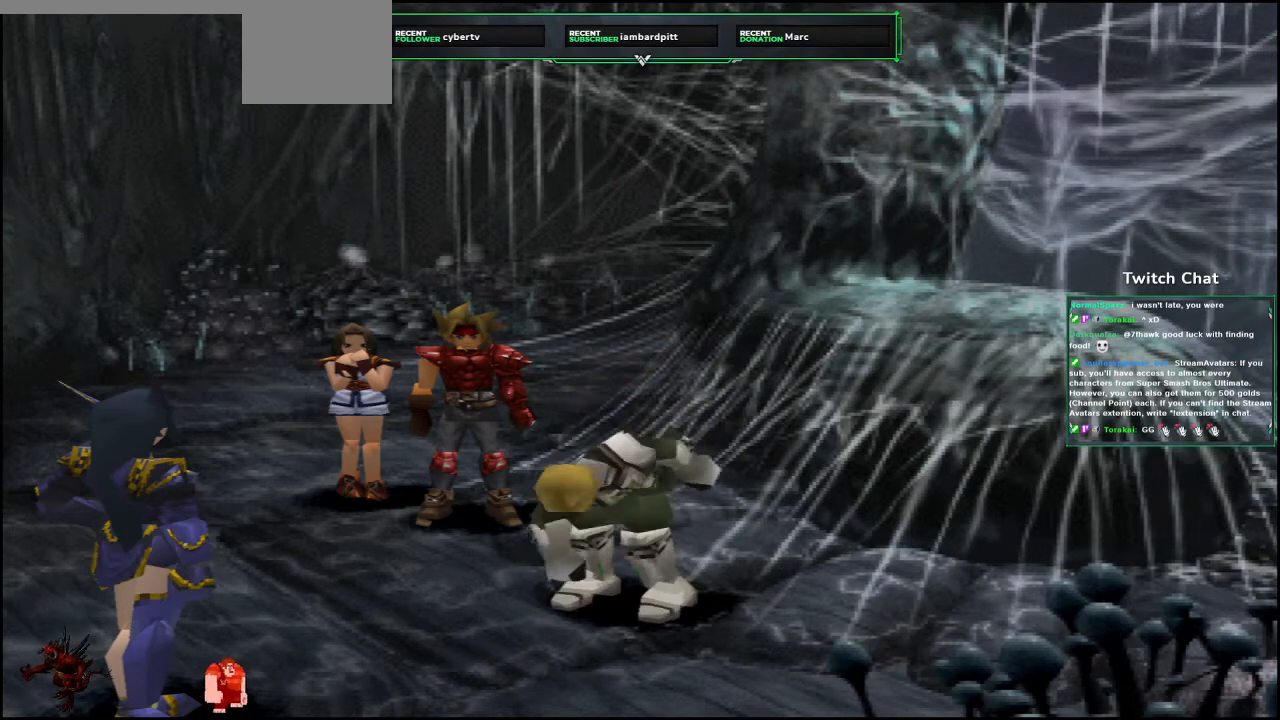
{"buttons": [], "left_stick": "center", "right_stick": "center", "events": []}